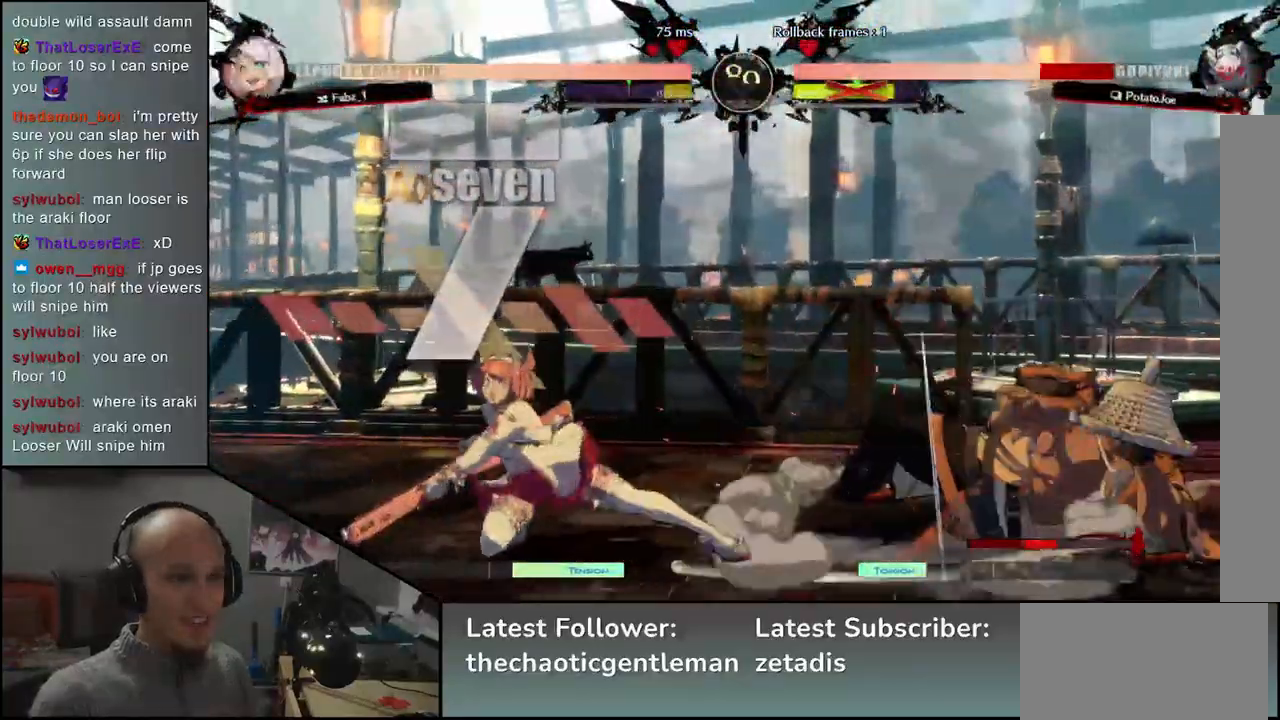
Gameplay with a controller (arcade stick); each line is a JSON object with the inputs held at the frame after it. "events" lists button and stick changes between this image and that frame as [ms after this image, input, new state], when the widget could be followed in between. Not read: L3 R3.
{"buttons": [], "left_stick": "down-right", "events": []}
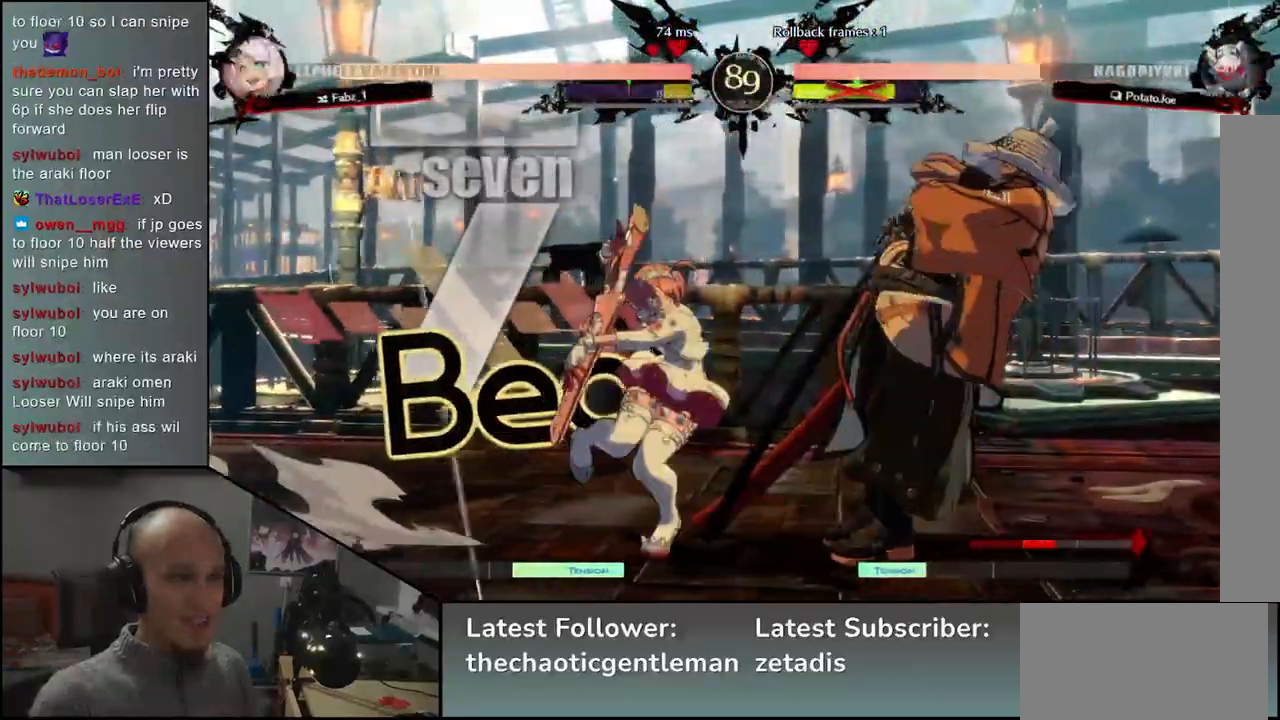
{"buttons": [], "left_stick": "down-right", "events": []}
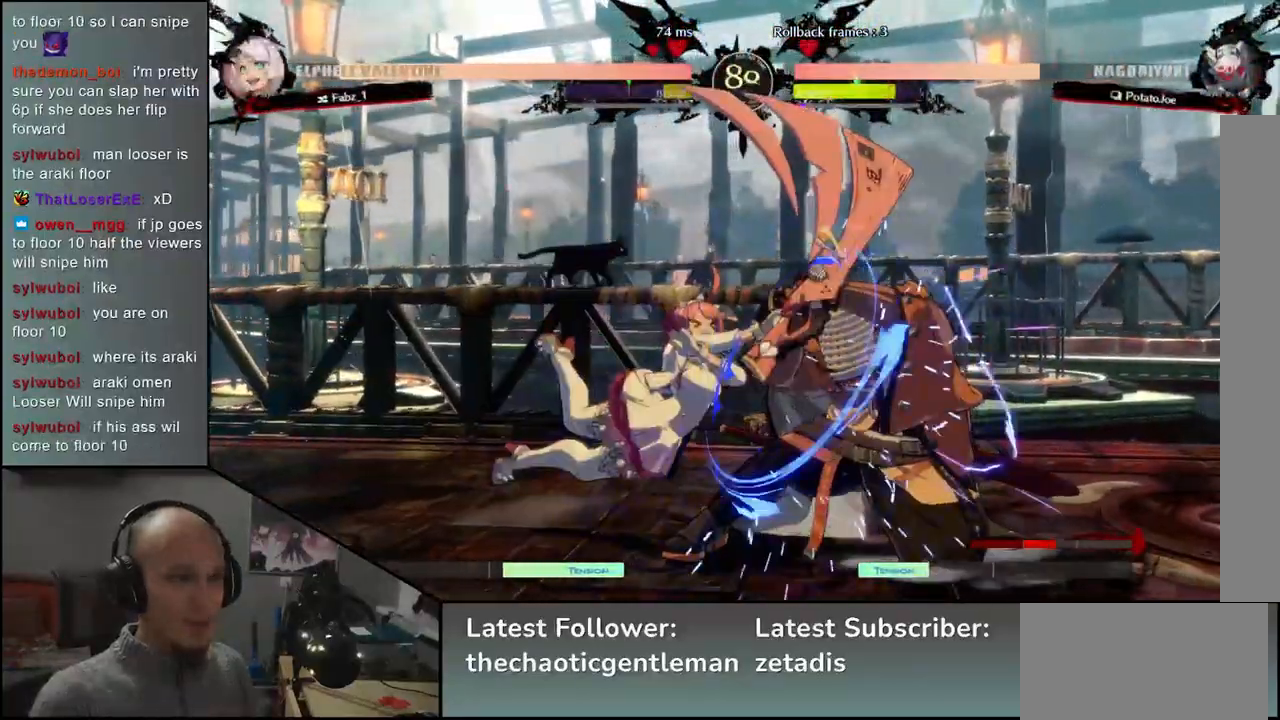
{"buttons": [], "left_stick": "down-right", "events": []}
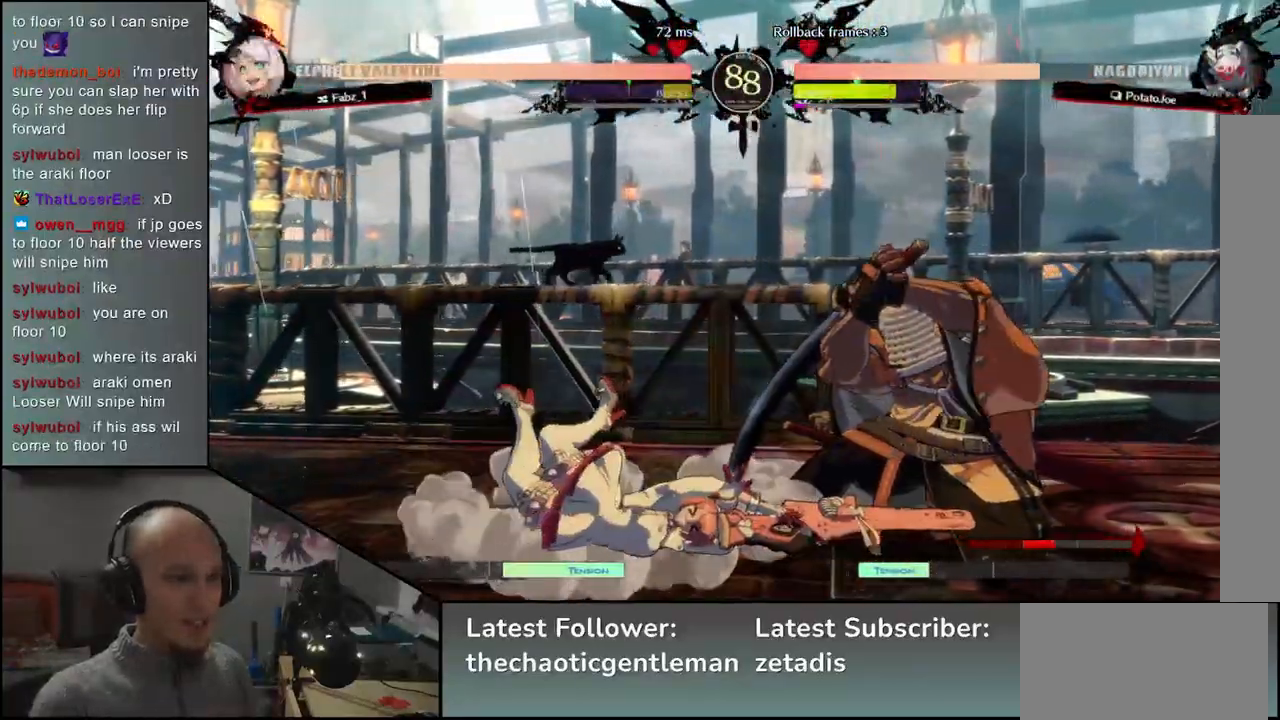
{"buttons": ["R1"], "left_stick": "center", "events": [[67, "R1", "down"], [67, "TRIANGLE", "down"], [100, "R1", "up"], [150, "TRIANGLE", "up"], [283, "left_stick", "center"], [317, "R1", "down"], [400, "R1", "up"], [500, "R1", "down"]]}
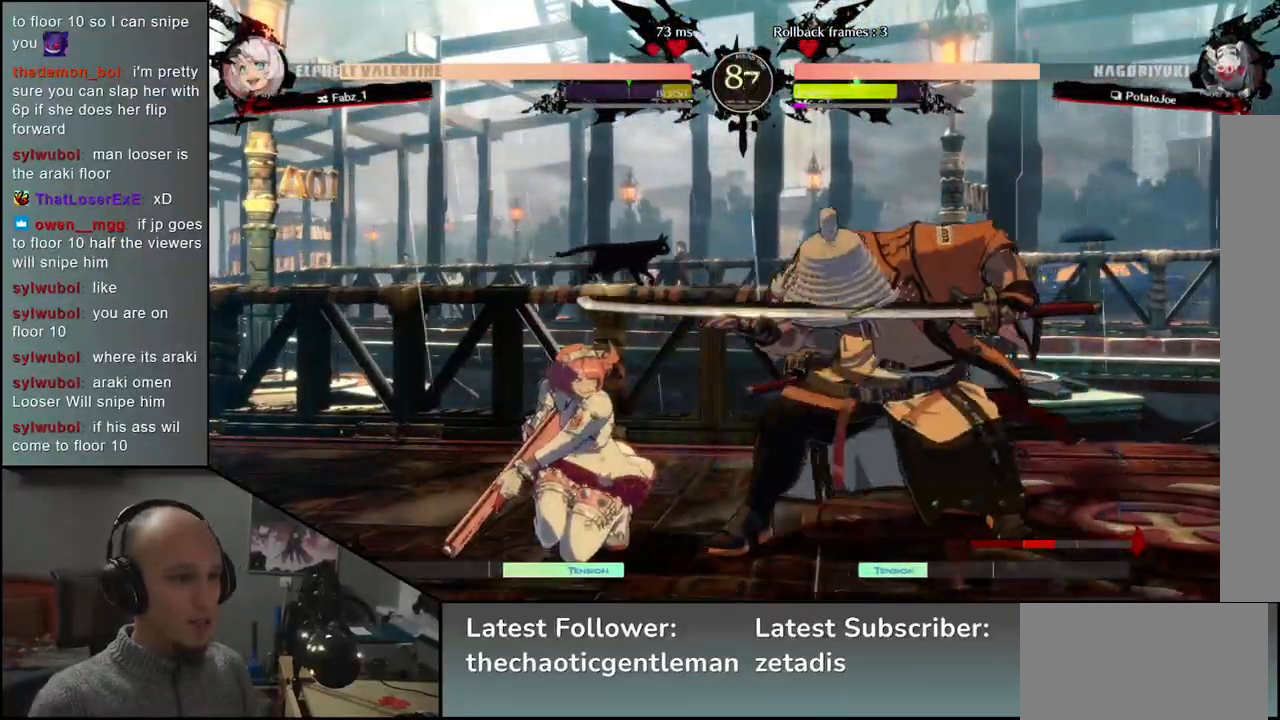
{"buttons": [], "left_stick": "center", "events": [[100, "R1", "up"], [200, "R1", "down"], [283, "R1", "up"]]}
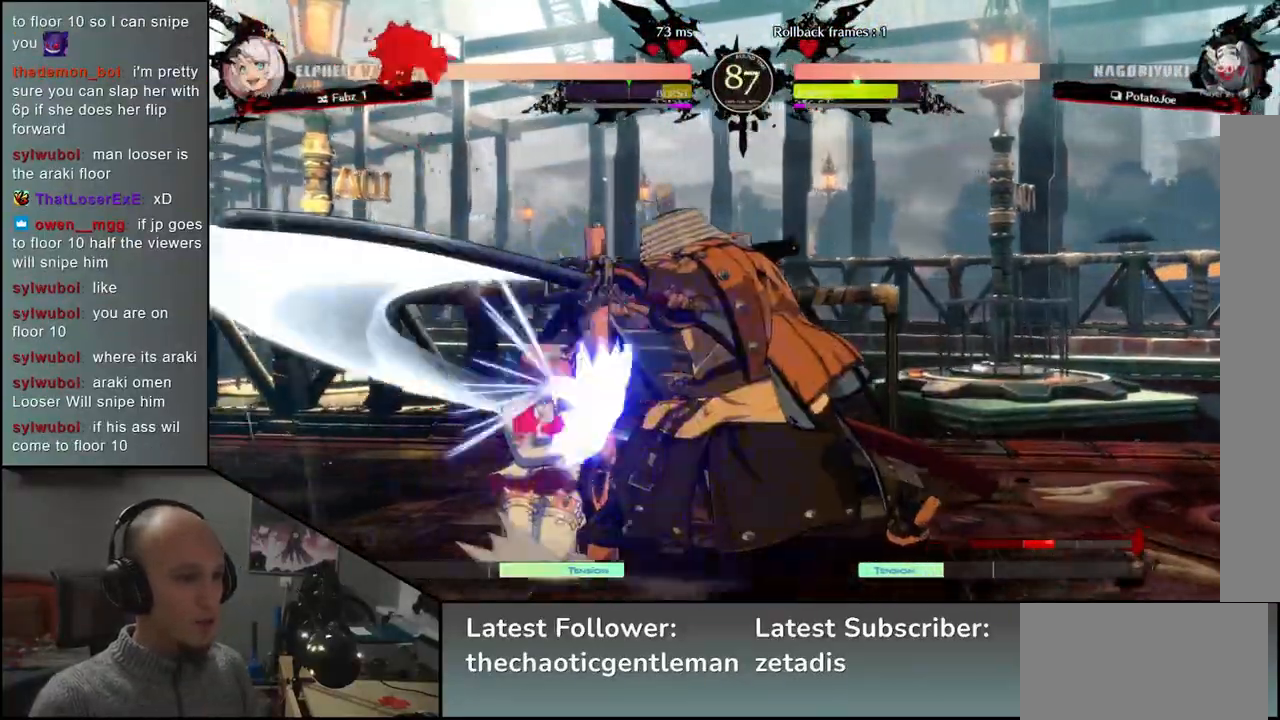
{"buttons": ["R1"], "left_stick": "left", "events": [[17, "left_stick", "left"], [150, "left_stick", "down"], [200, "CROSS", "down"], [200, "left_stick", "right"], [283, "CROSS", "up"], [300, "left_stick", "left"], [483, "R1", "down"]]}
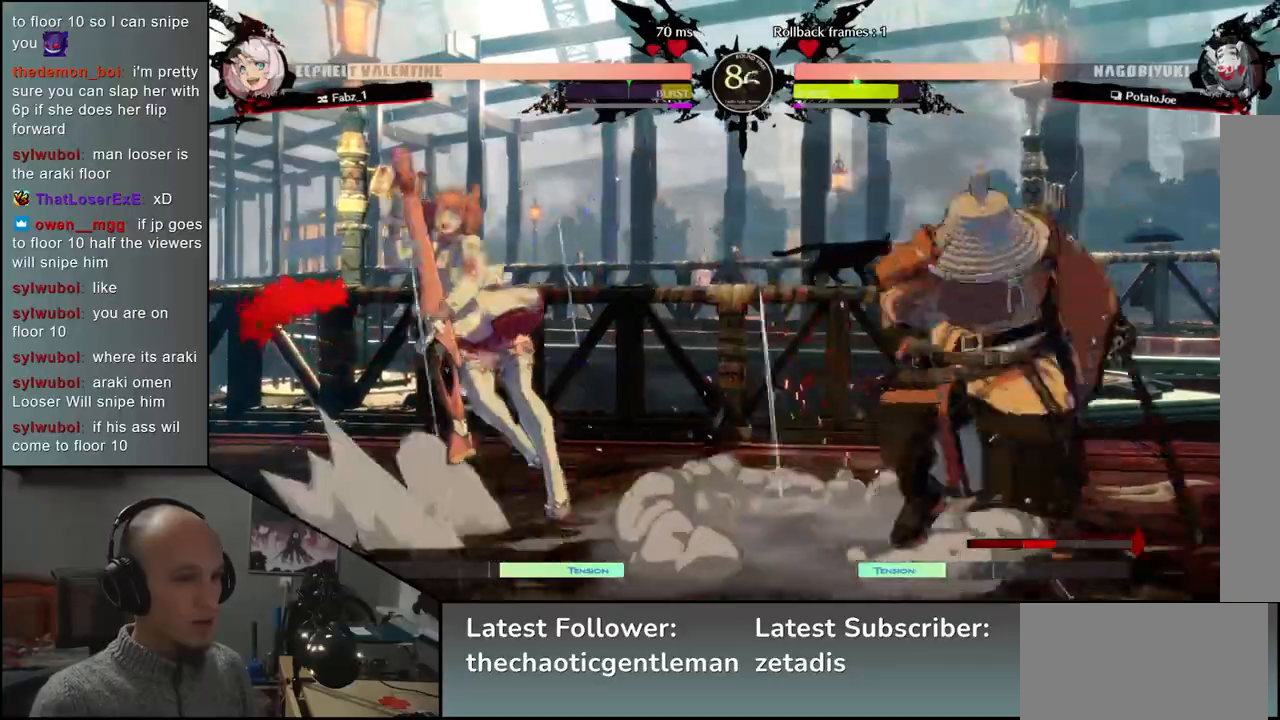
{"buttons": [], "left_stick": "down-right", "events": [[100, "R1", "up"], [117, "left_stick", "center"], [200, "R1", "down"], [317, "R1", "up"], [400, "left_stick", "down-right"]]}
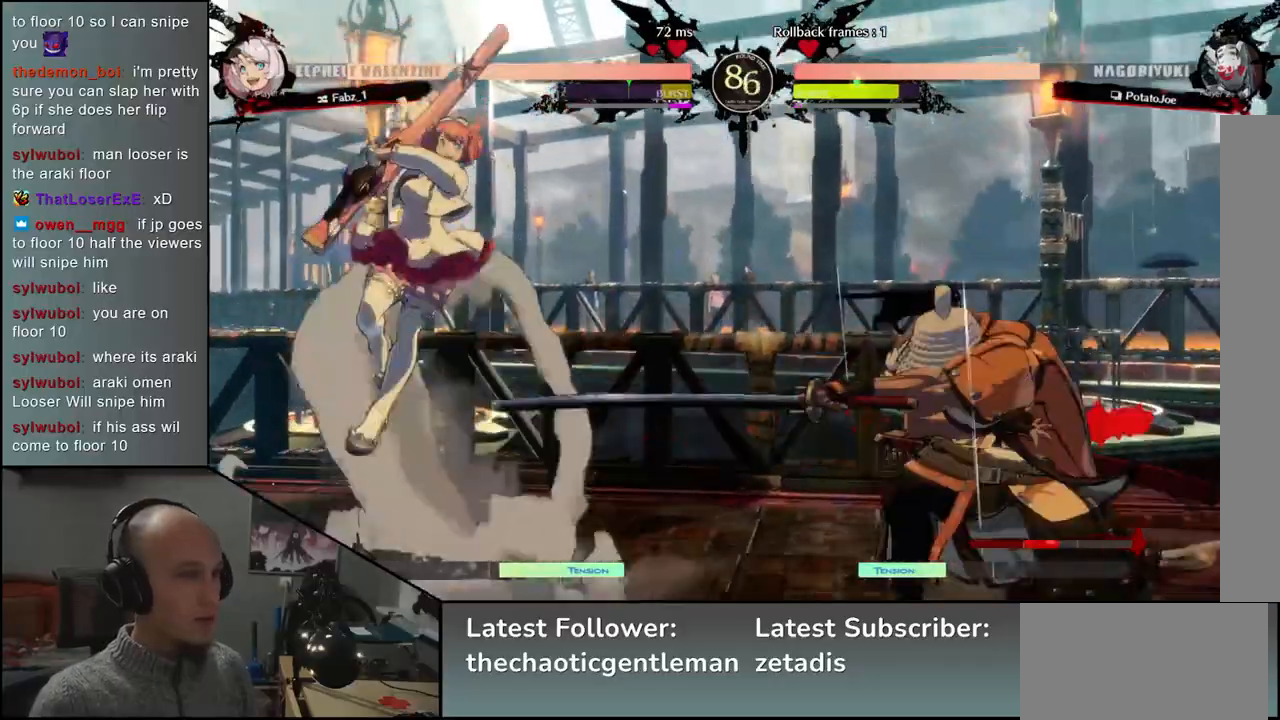
{"buttons": [], "left_stick": "down-right", "events": [[50, "L1", "down"], [150, "L1", "up"], [233, "L1", "down"], [300, "L1", "up"], [400, "L1", "down"], [450, "L1", "up"]]}
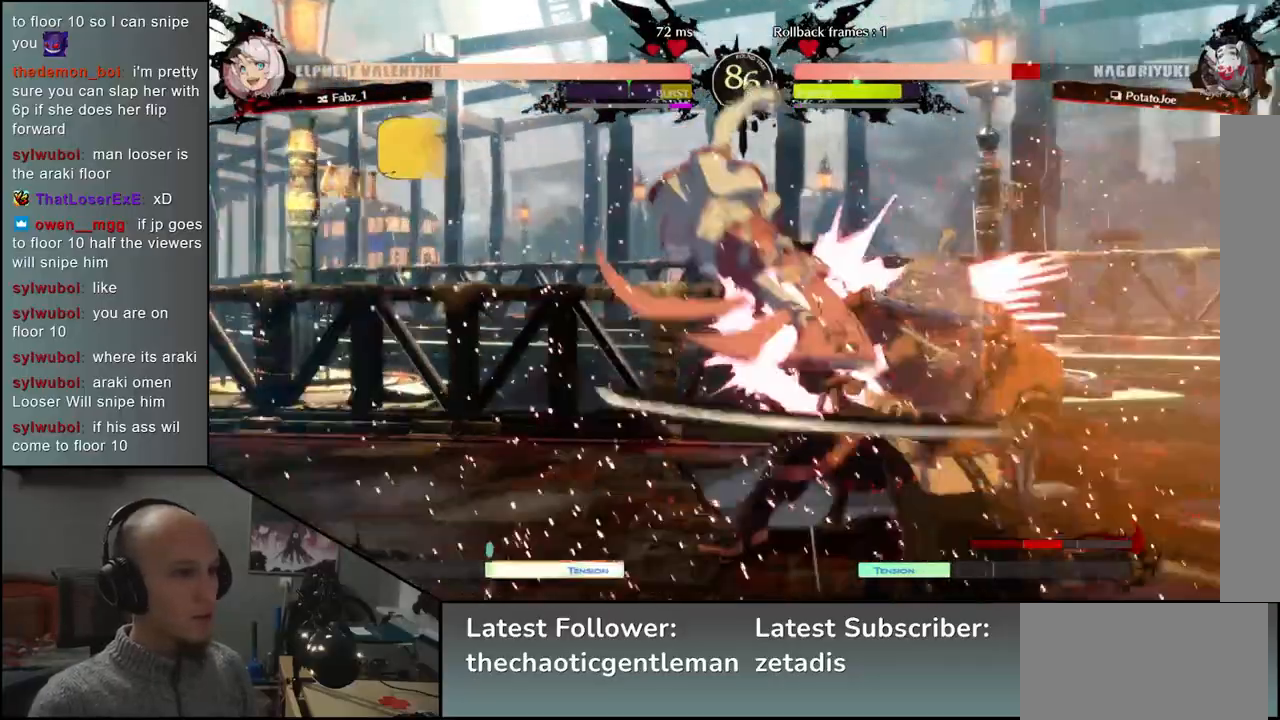
{"buttons": [], "left_stick": "right", "events": [[317, "left_stick", "right"]]}
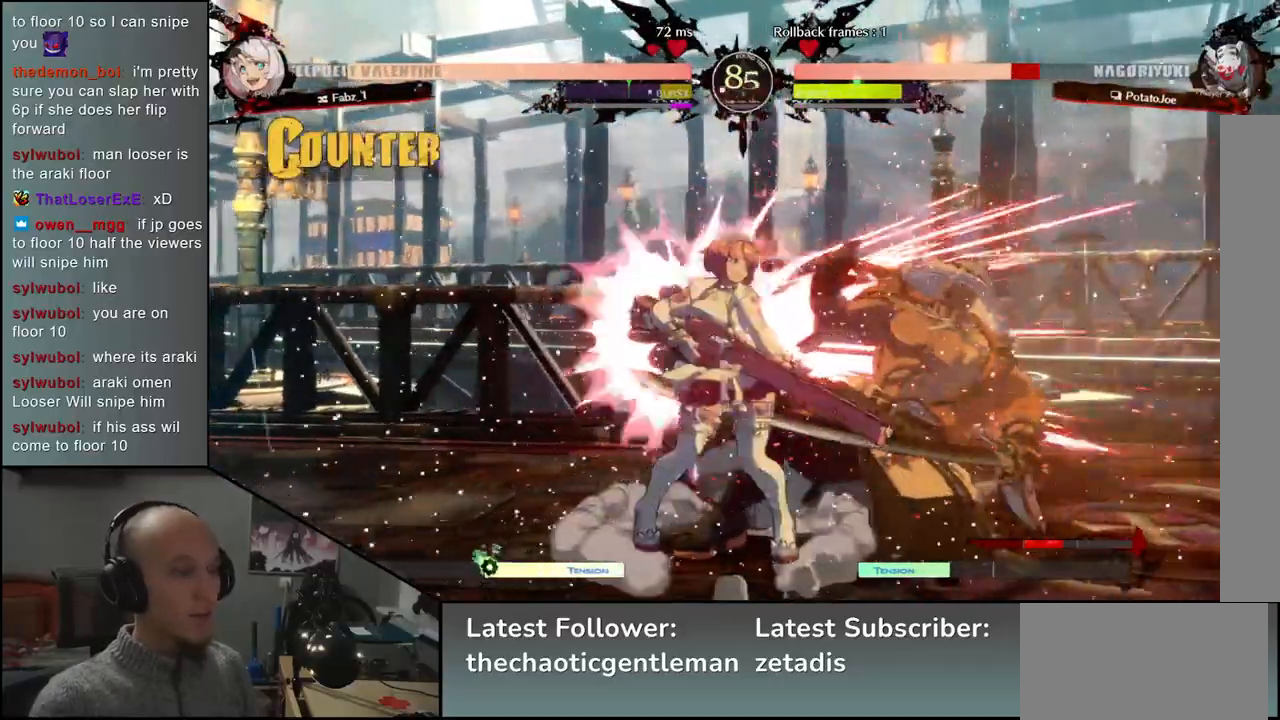
{"buttons": [], "left_stick": "down-right", "events": [[200, "left_stick", "down-right"]]}
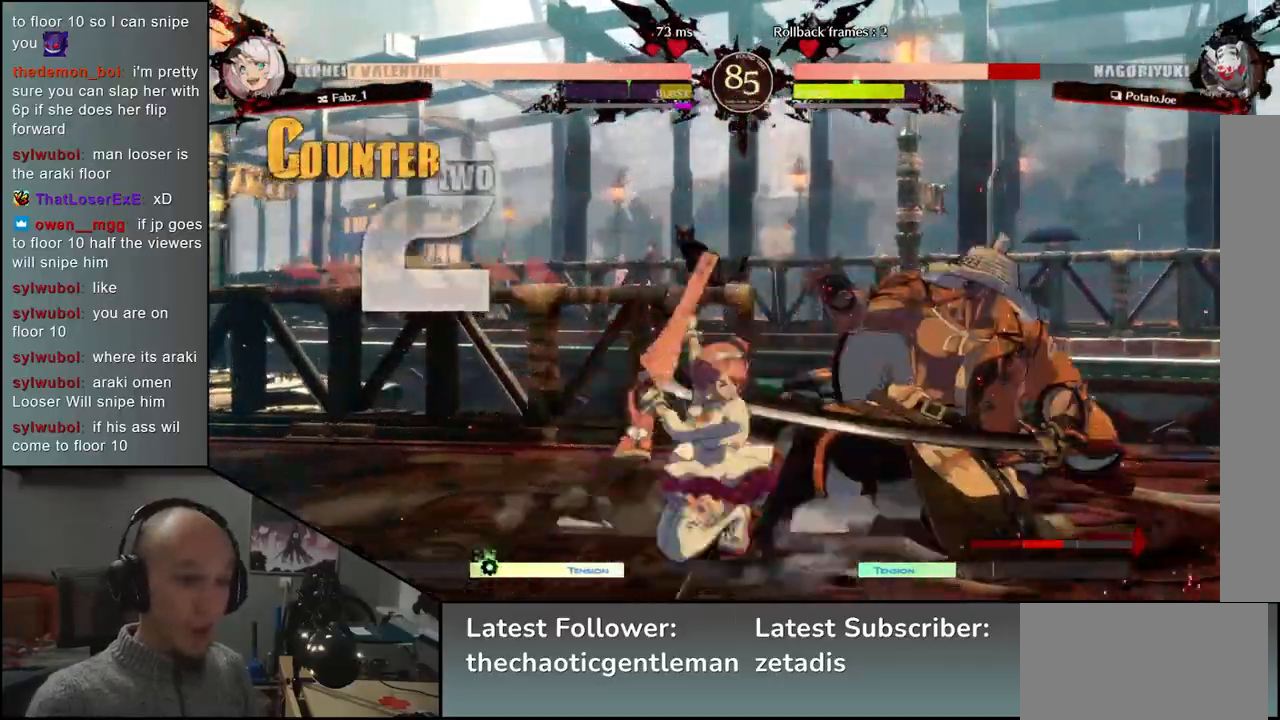
{"buttons": [], "left_stick": "down-right", "events": []}
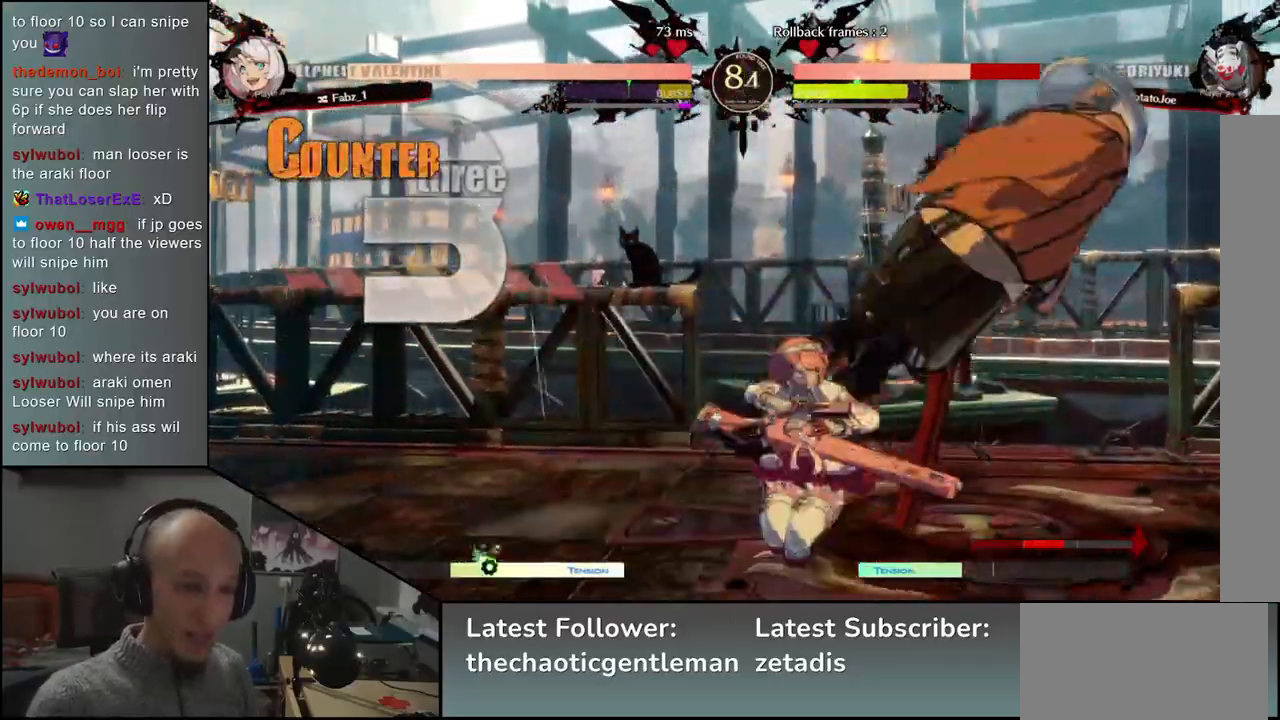
{"buttons": [], "left_stick": "down-right", "events": []}
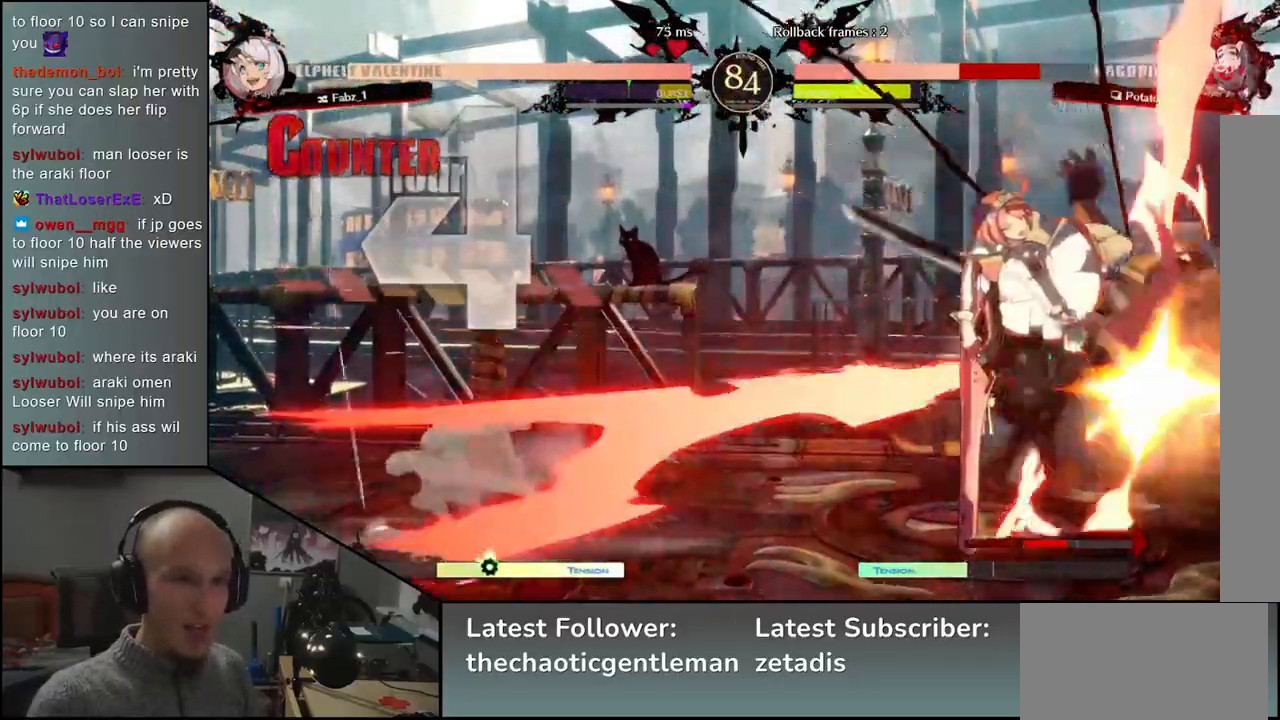
{"buttons": [], "left_stick": "down-right", "events": []}
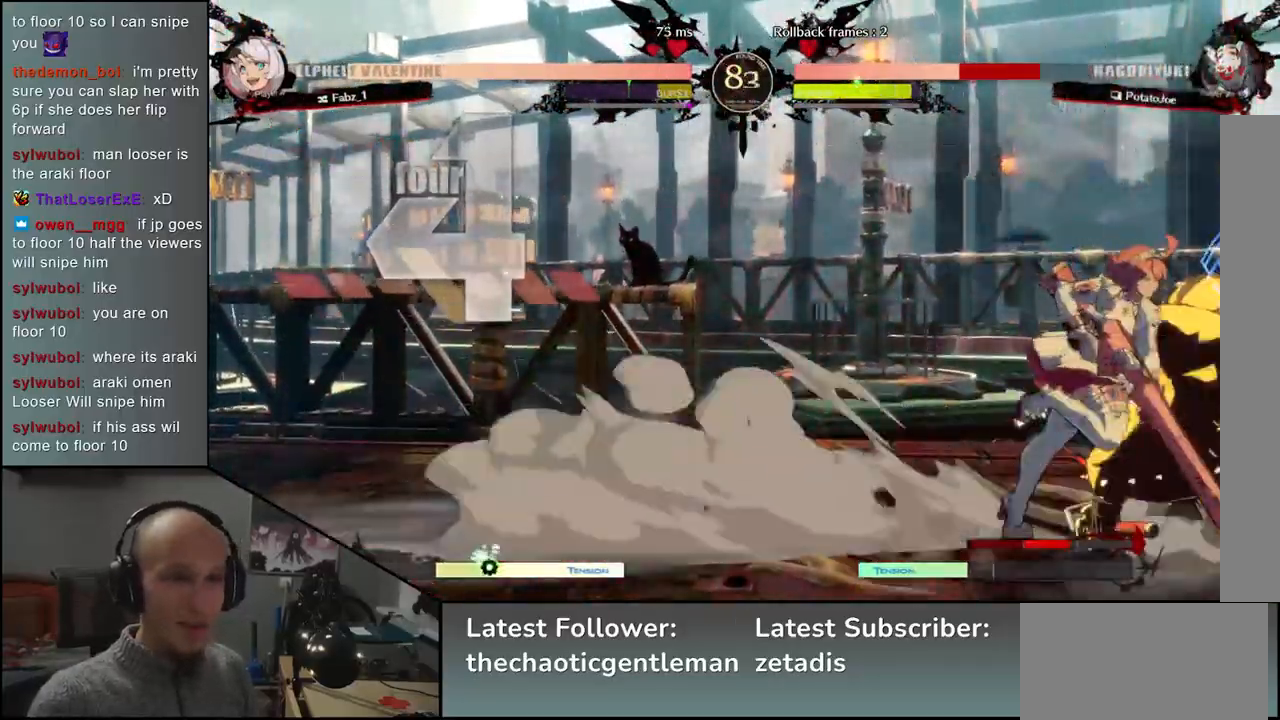
{"buttons": [], "left_stick": "down-right", "events": []}
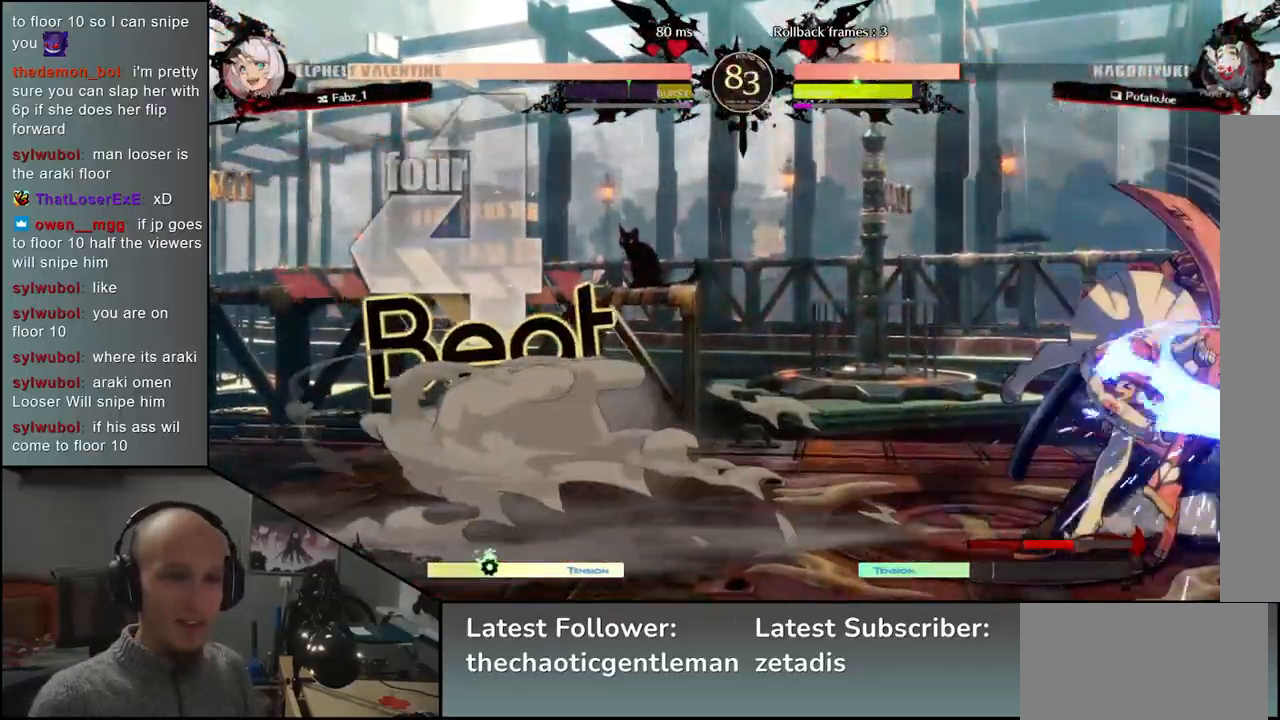
{"buttons": [], "left_stick": "center", "events": [[67, "left_stick", "down-left"], [167, "left_stick", "right"], [183, "SQUARE", "down"], [267, "left_stick", "center"], [283, "SQUARE", "up"]]}
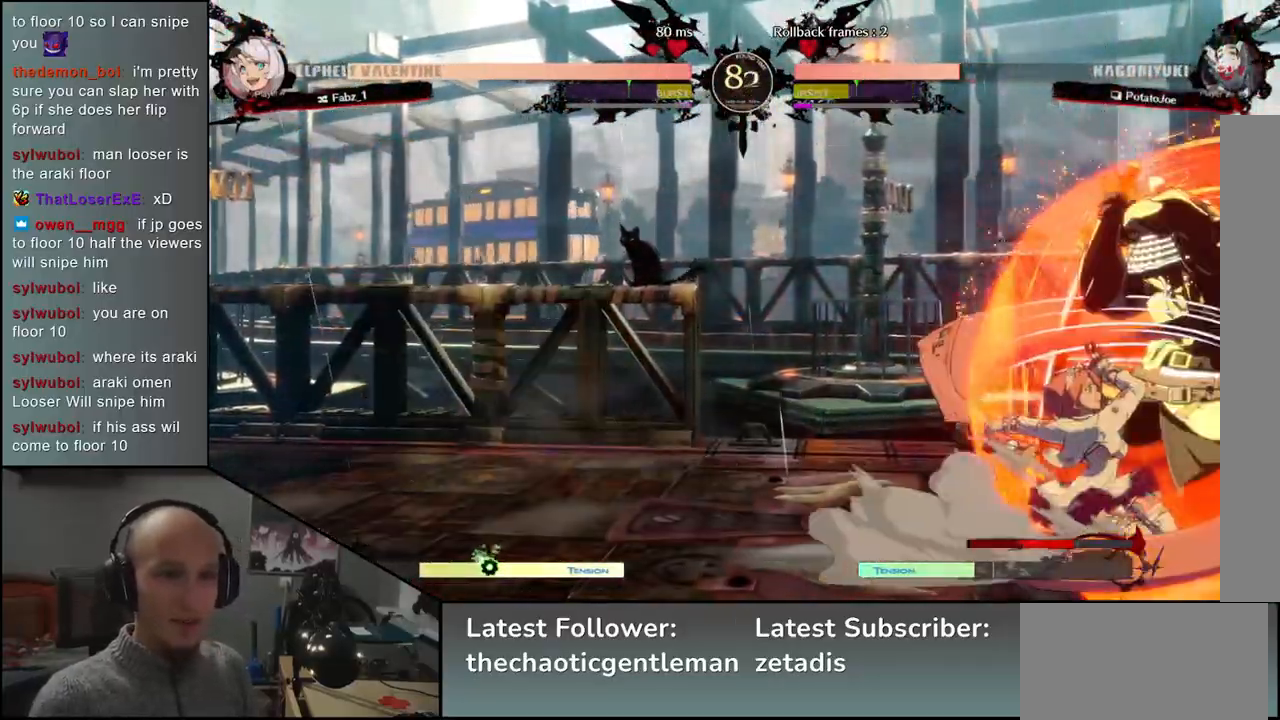
{"buttons": [], "left_stick": "center", "events": [[200, "R1", "down"], [283, "R1", "up"], [400, "R1", "down"], [483, "R1", "up"]]}
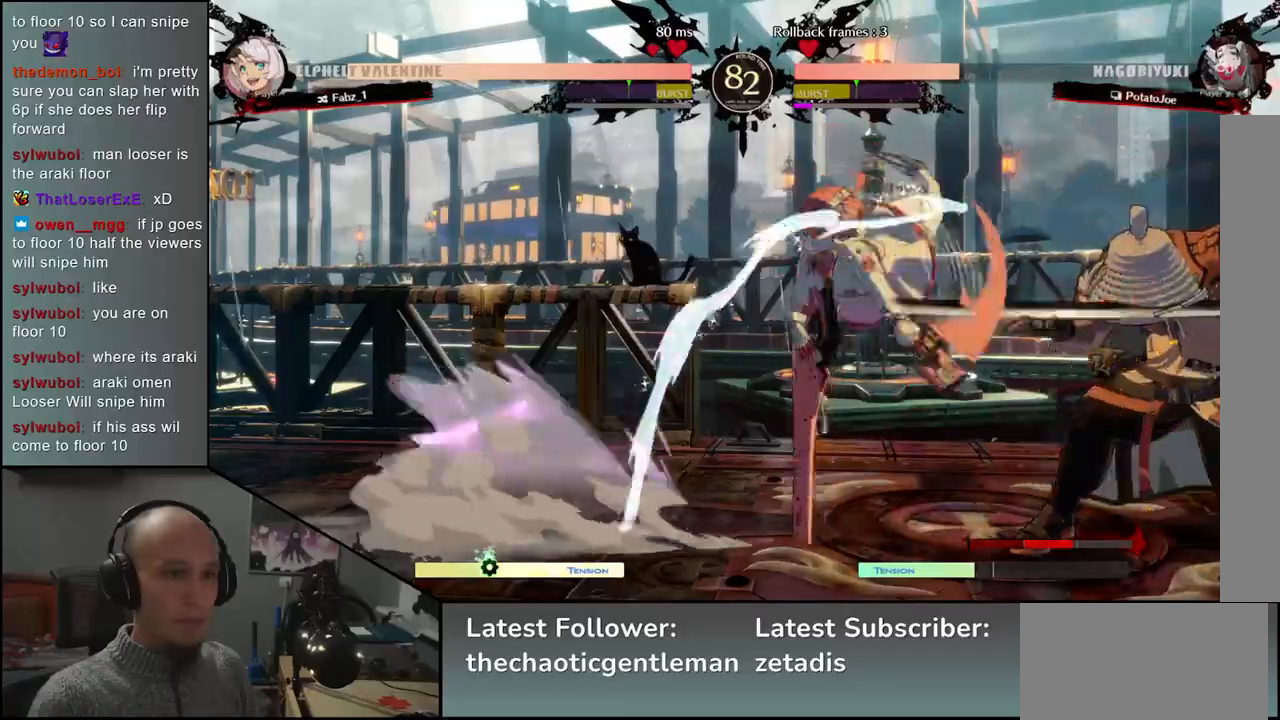
{"buttons": ["R1"], "left_stick": "center", "events": [[83, "R1", "down"], [183, "R1", "up"], [317, "R1", "down"], [400, "R1", "up"], [500, "R1", "down"]]}
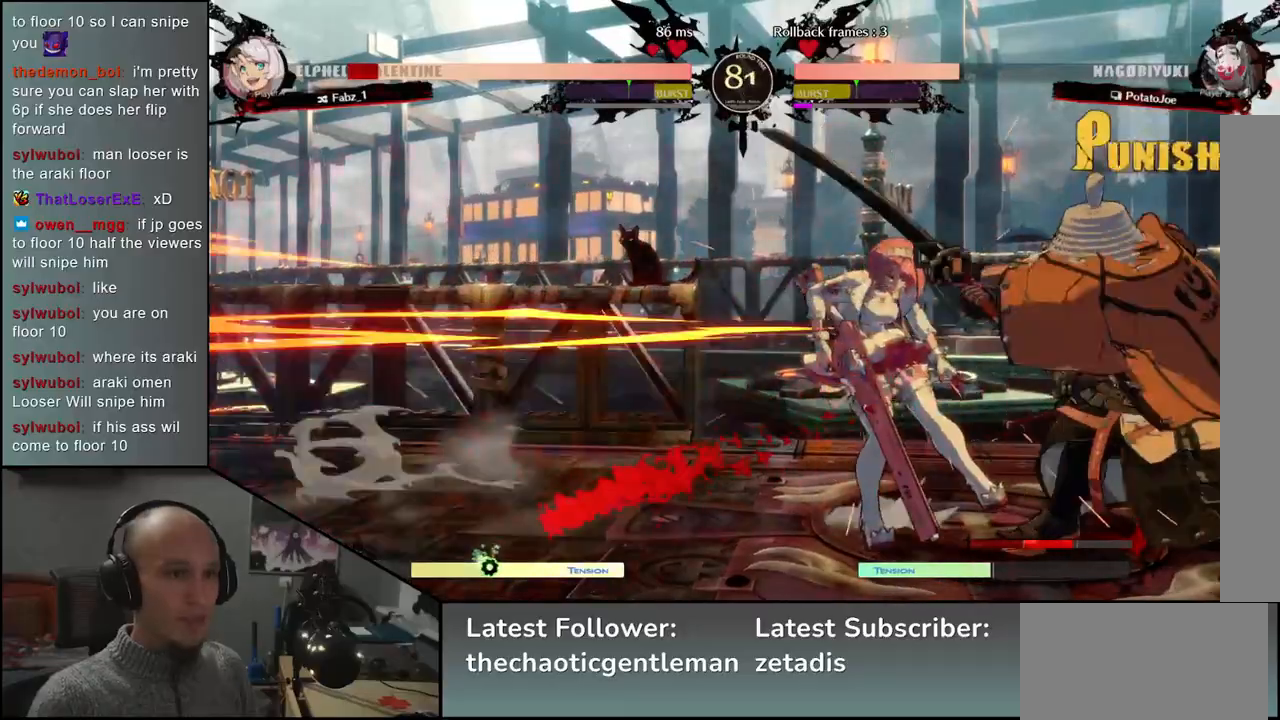
{"buttons": [], "left_stick": "center", "events": [[117, "R1", "up"], [233, "R1", "down"], [283, "R1", "up"], [400, "R1", "down"], [483, "R1", "up"]]}
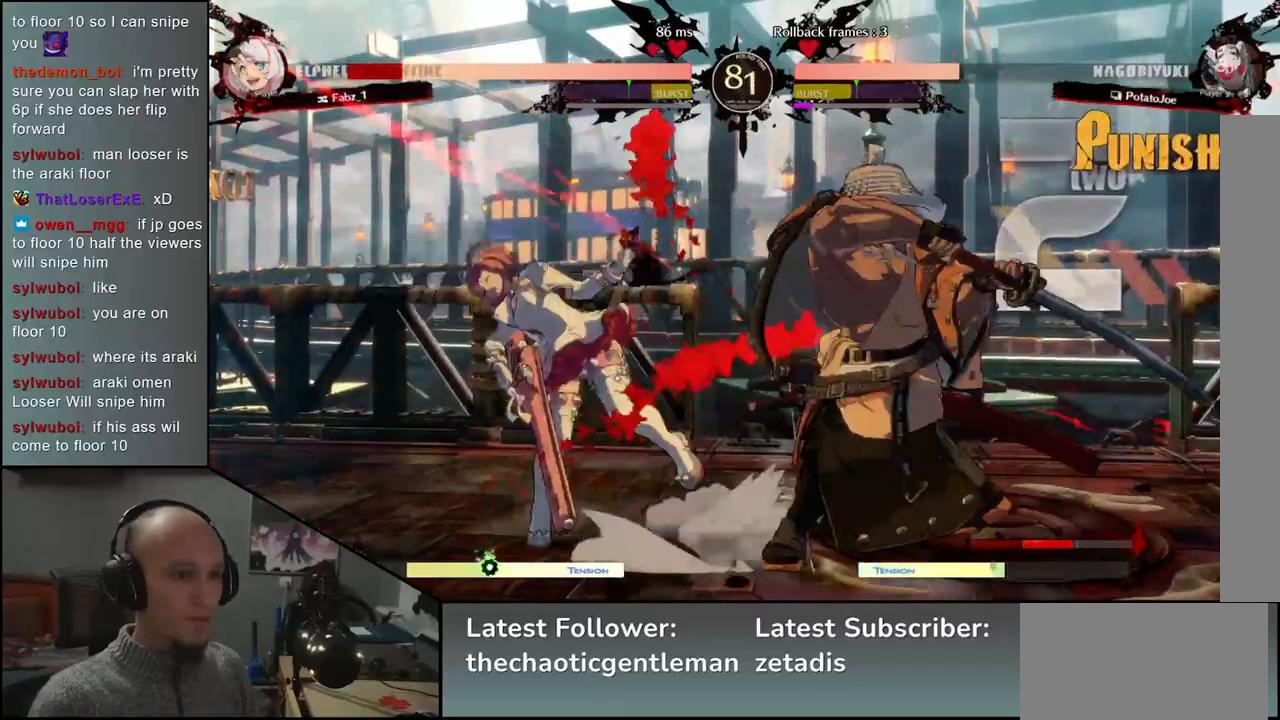
{"buttons": [], "left_stick": "center", "events": [[100, "R1", "down"], [200, "R1", "up"]]}
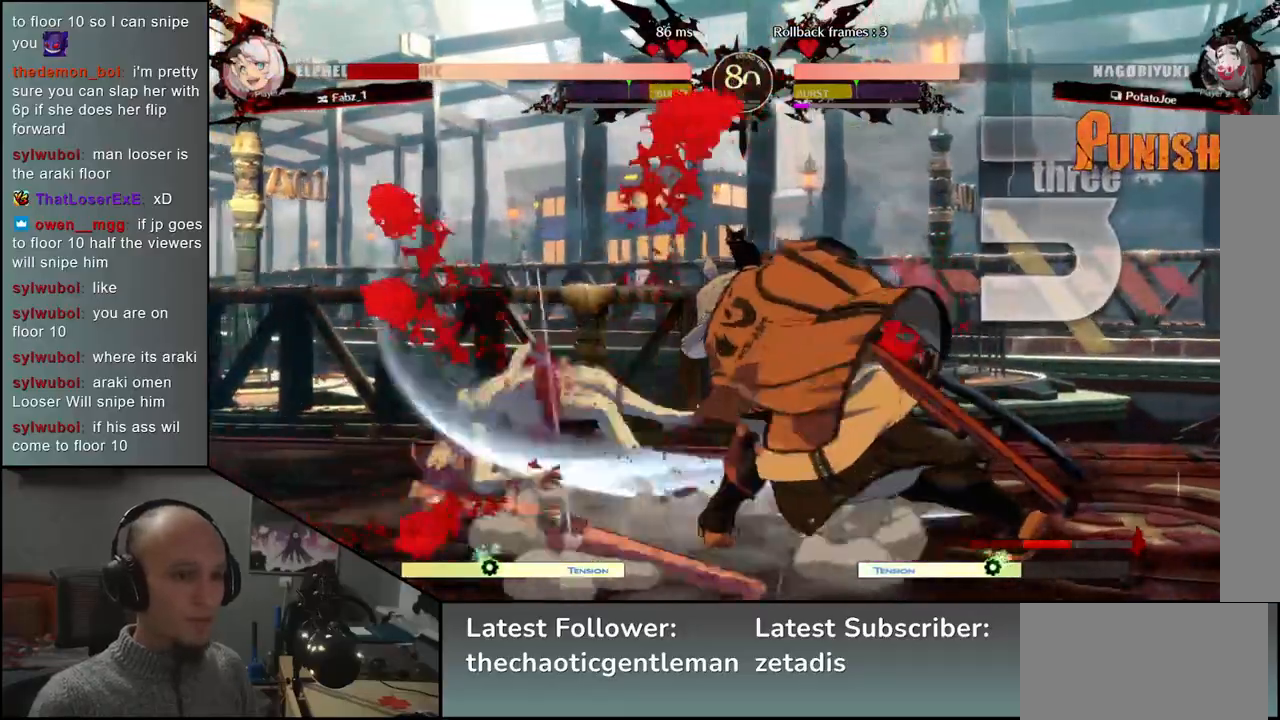
{"buttons": [], "left_stick": "center", "events": []}
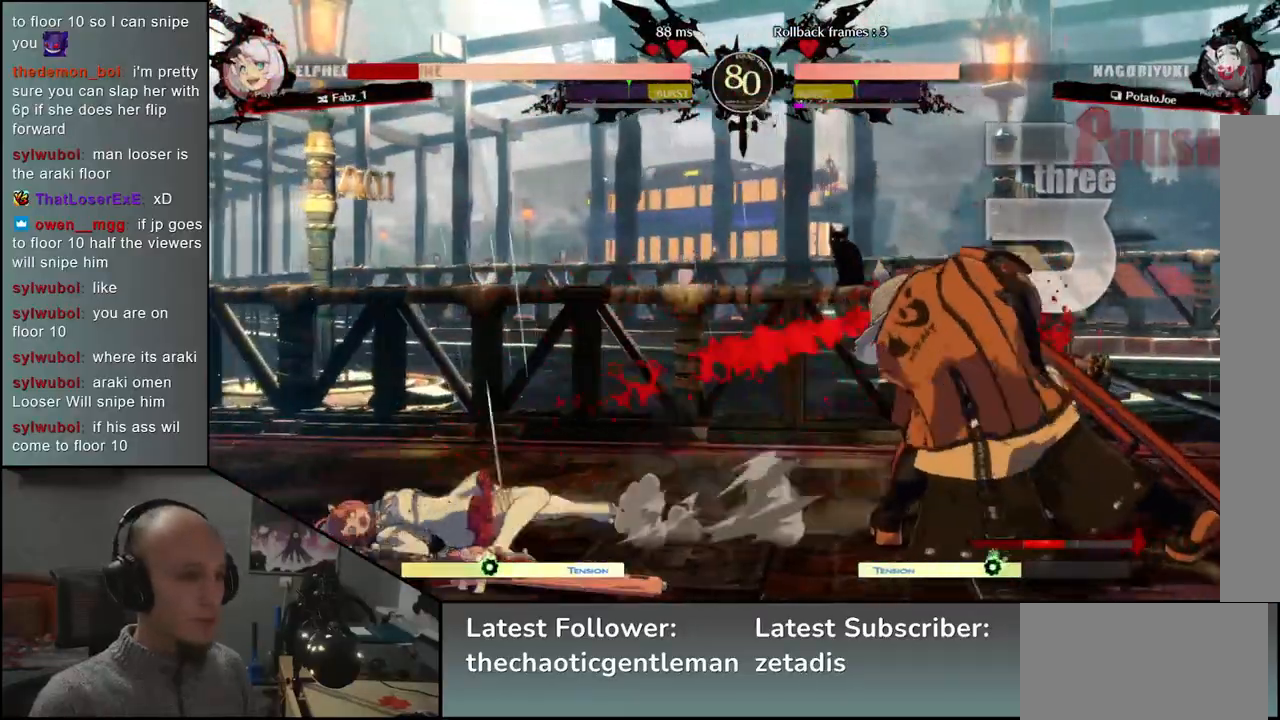
{"buttons": ["CROSS"], "left_stick": "down", "events": [[33, "left_stick", "right"], [117, "left_stick", "down"], [200, "left_stick", "left"], [217, "CROSS", "down"], [283, "CROSS", "up"], [283, "left_stick", "center"], [383, "left_stick", "down"], [483, "CROSS", "down"]]}
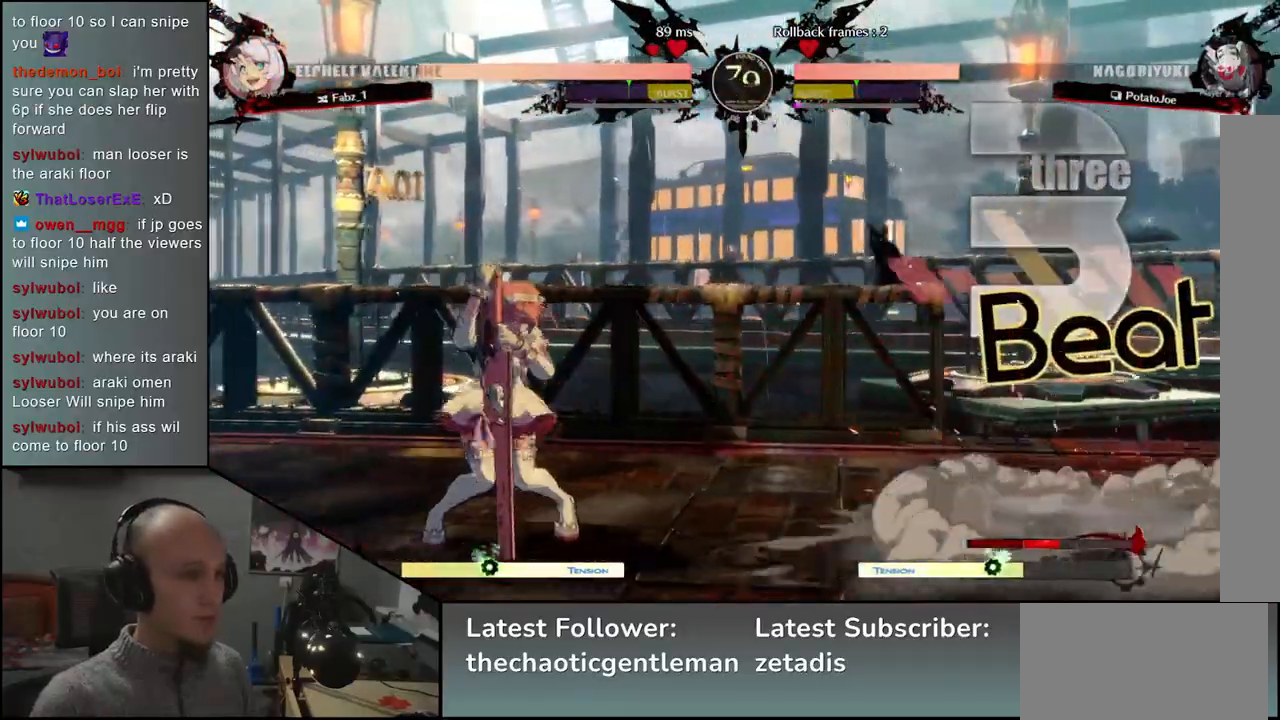
{"buttons": [], "left_stick": "down", "events": [[17, "CROSS", "up"], [100, "CROSS", "down"], [167, "CROSS", "up"], [333, "SQUARE", "down"], [417, "SQUARE", "up"]]}
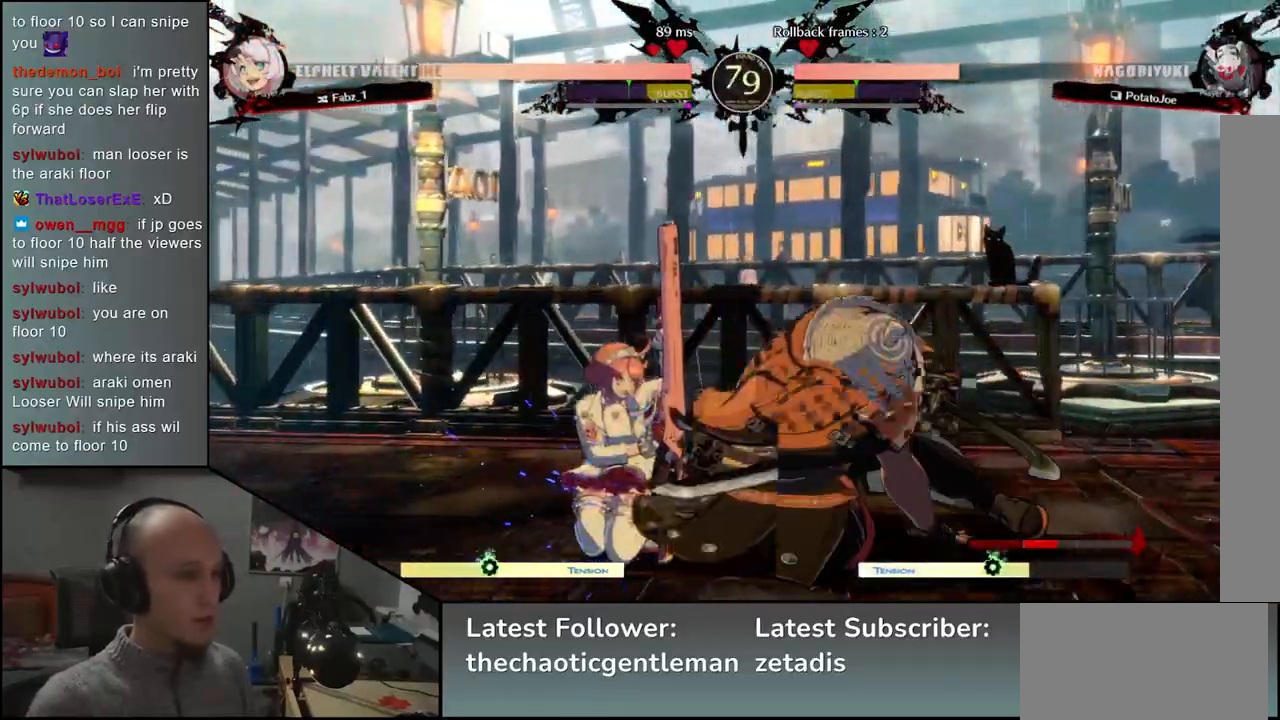
{"buttons": ["L1"], "left_stick": "left", "events": [[83, "left_stick", "left"], [150, "L1", "down"], [233, "L1", "up"], [333, "L1", "down"], [400, "L1", "up"], [500, "L1", "down"]]}
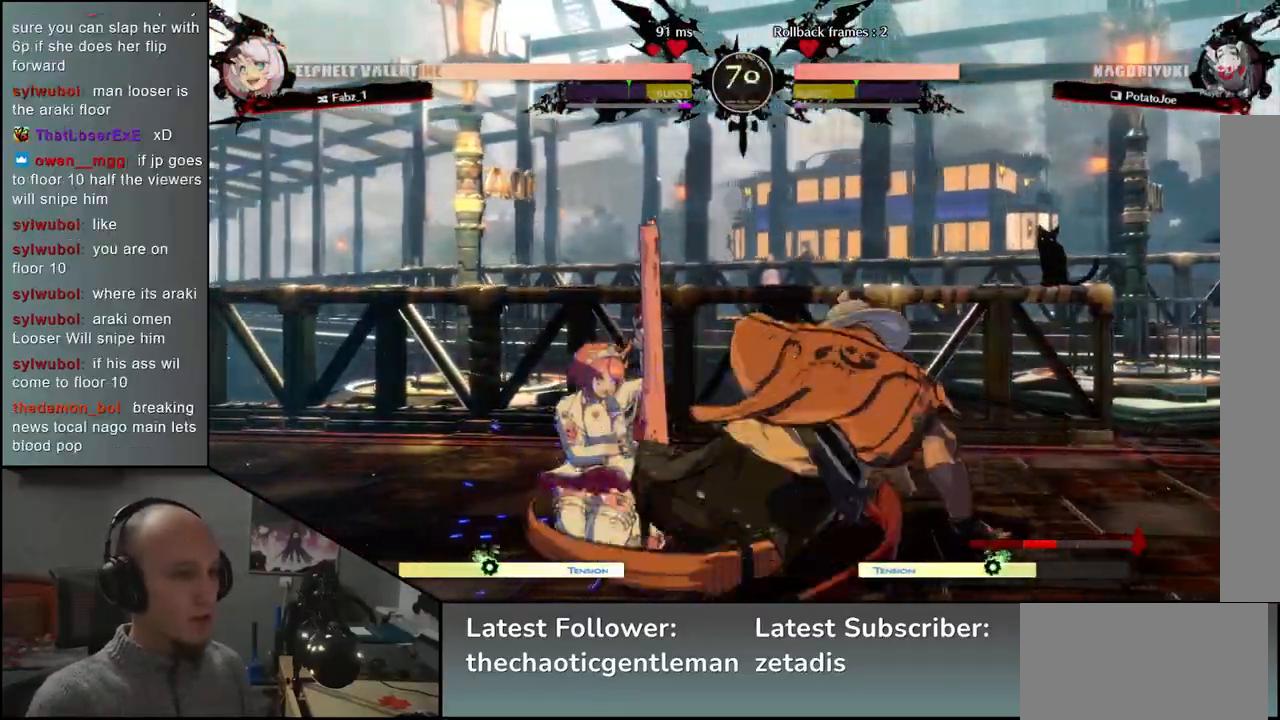
{"buttons": [], "left_stick": "left", "events": [[50, "L1", "up"], [267, "CIRCLE", "down"], [267, "L1", "down"], [283, "R1", "down"], [283, "TRIANGLE", "down"], [467, "L1", "up"], [467, "R1", "up"], [483, "CIRCLE", "up"], [483, "TRIANGLE", "up"]]}
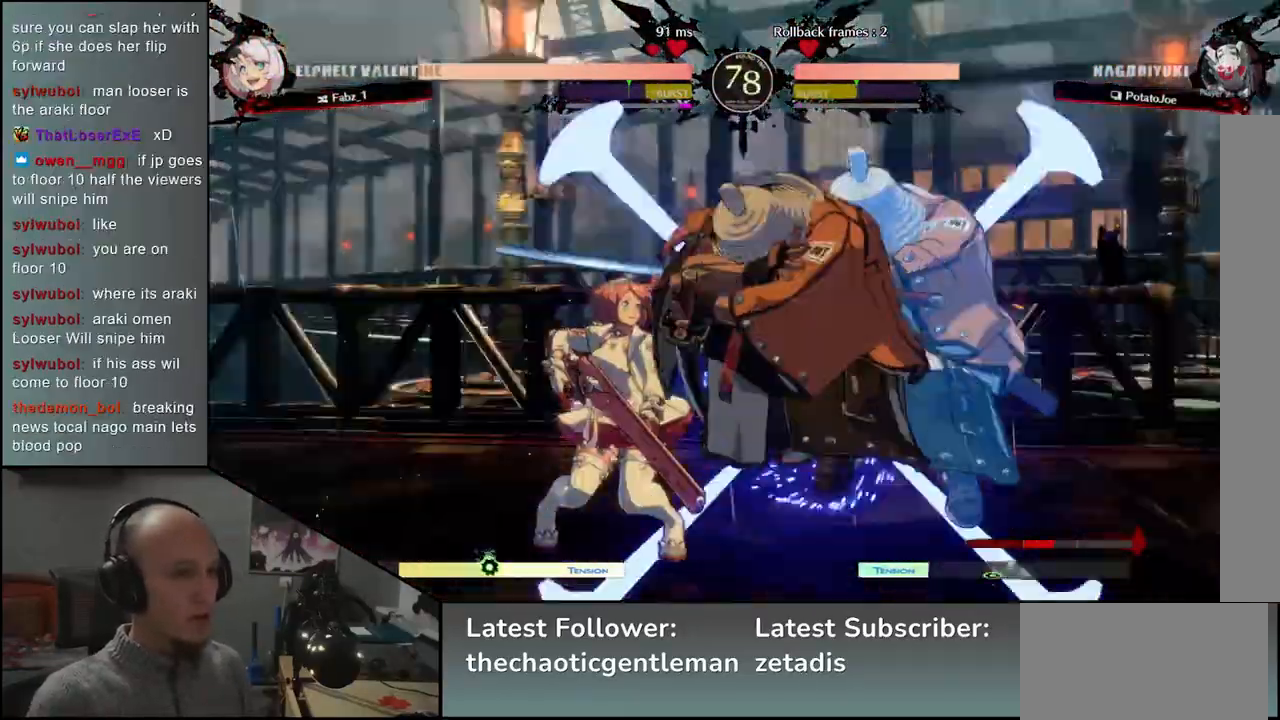
{"buttons": [], "left_stick": "left", "events": [[383, "left_stick", "down"], [467, "left_stick", "left"]]}
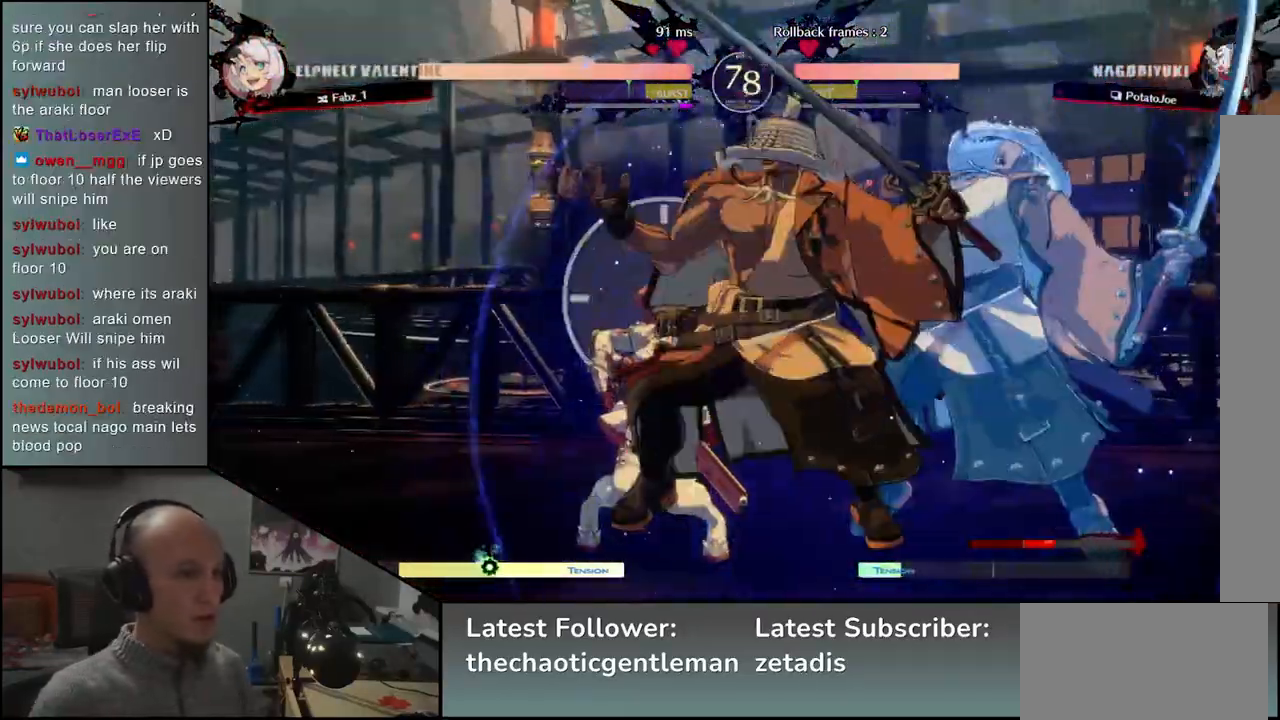
{"buttons": [], "left_stick": "left", "events": [[67, "left_stick", "down"], [150, "left_stick", "left"], [233, "left_stick", "down"], [250, "TRIANGLE", "down"], [300, "left_stick", "left"], [367, "TRIANGLE", "up"]]}
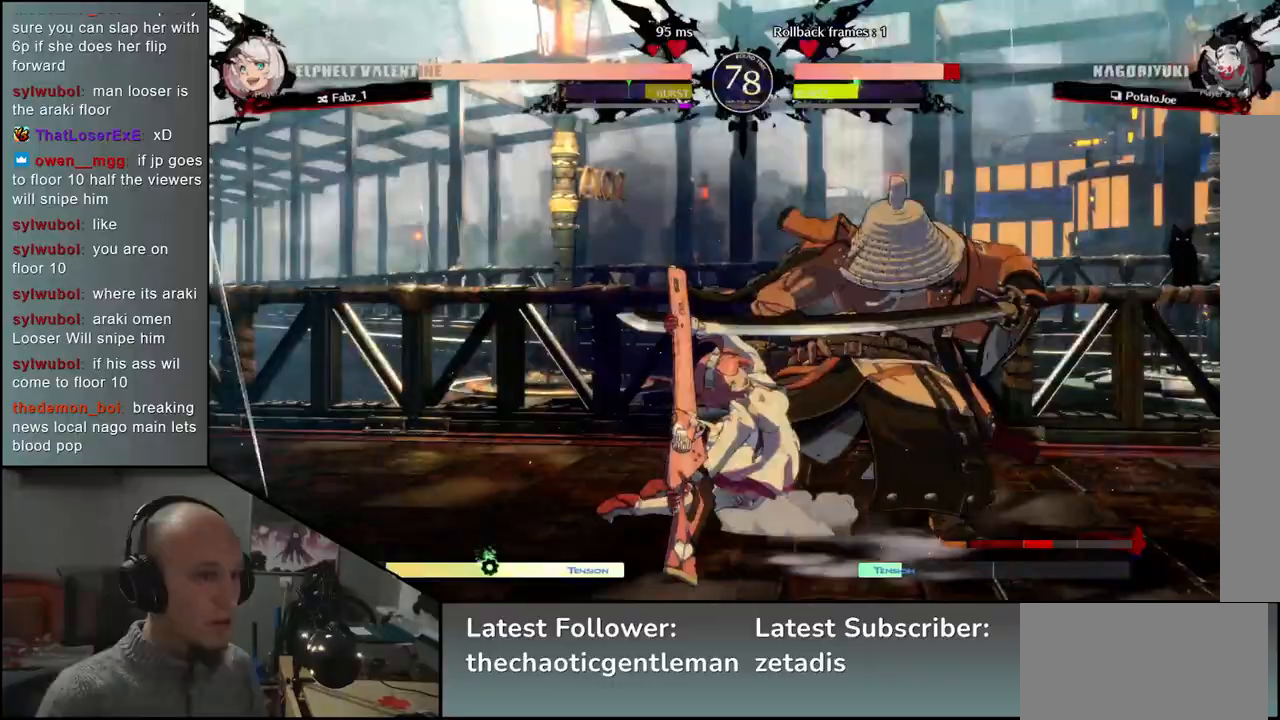
{"buttons": [], "left_stick": "down-right", "events": [[150, "left_stick", "down-right"]]}